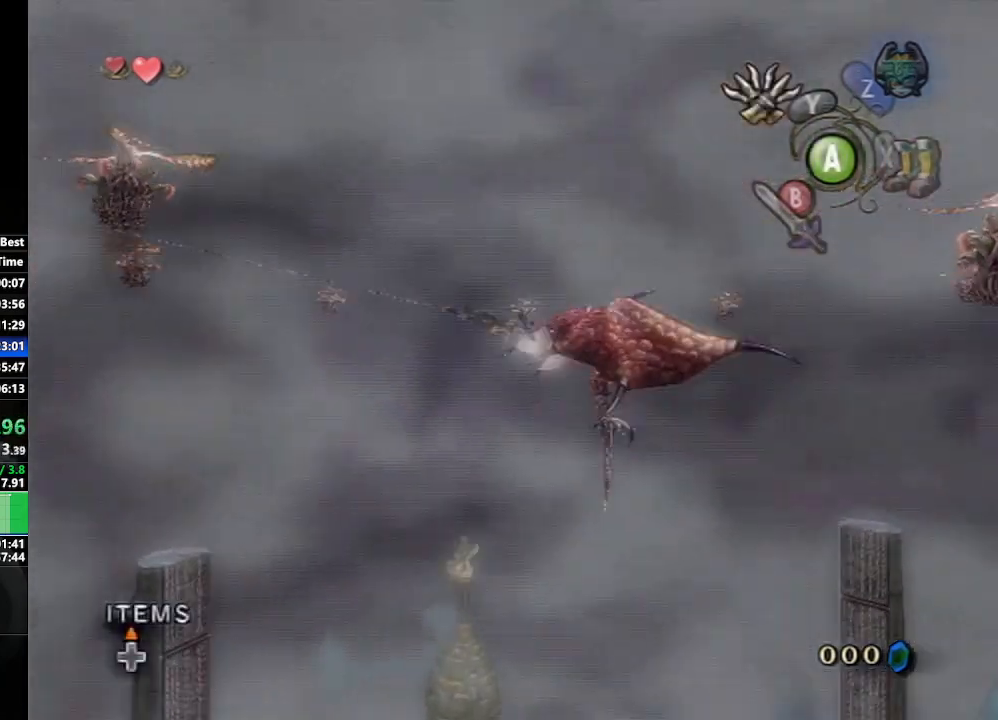
Gameplay with a controller (Nintendo layout); each line is a JSON object with the inputs held at the frame after it. "events" lists button and stick changes between this image and that frame as [ms after this image, input, new state], when the widget could be followed in between. Not read: L3 R3.
{"buttons": ["Y"], "left_stick": "right", "right_stick": "center", "events": [[500, "Y", "down"]]}
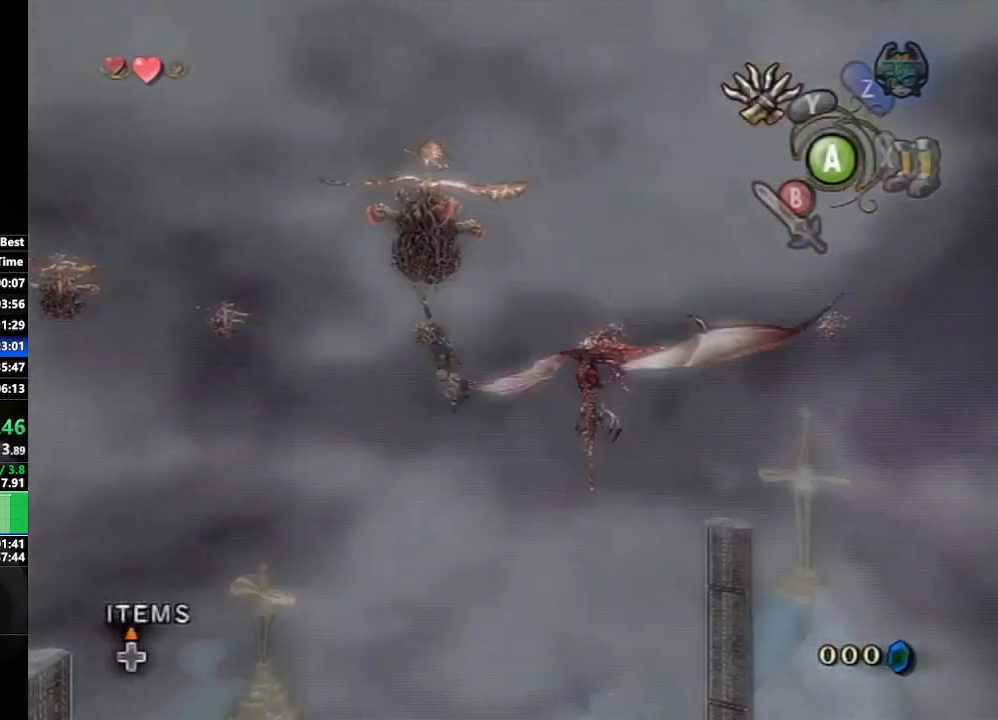
{"buttons": ["Y"], "left_stick": "right", "right_stick": "center", "events": []}
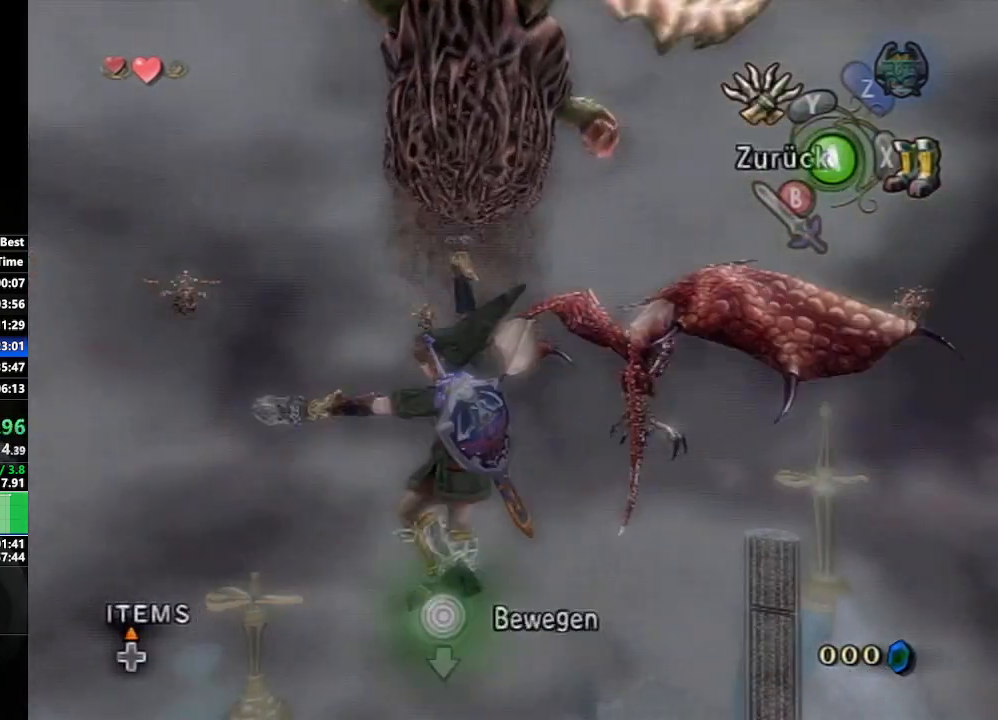
{"buttons": ["Y"], "left_stick": "right", "right_stick": "center", "events": []}
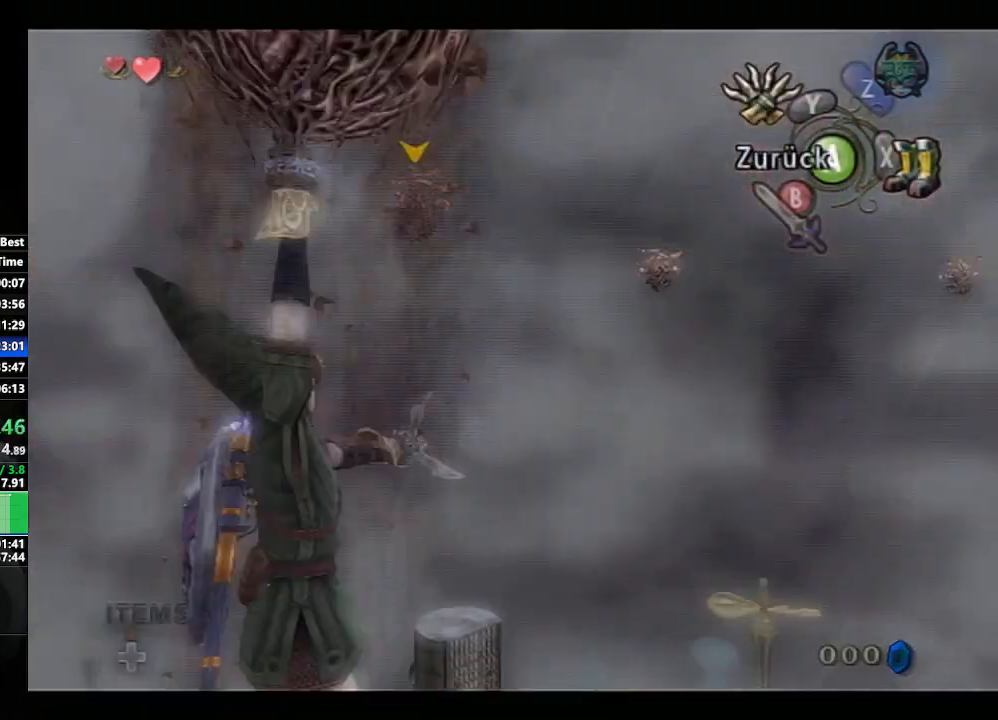
{"buttons": [], "left_stick": "right", "right_stick": "center", "events": [[467, "Y", "up"]]}
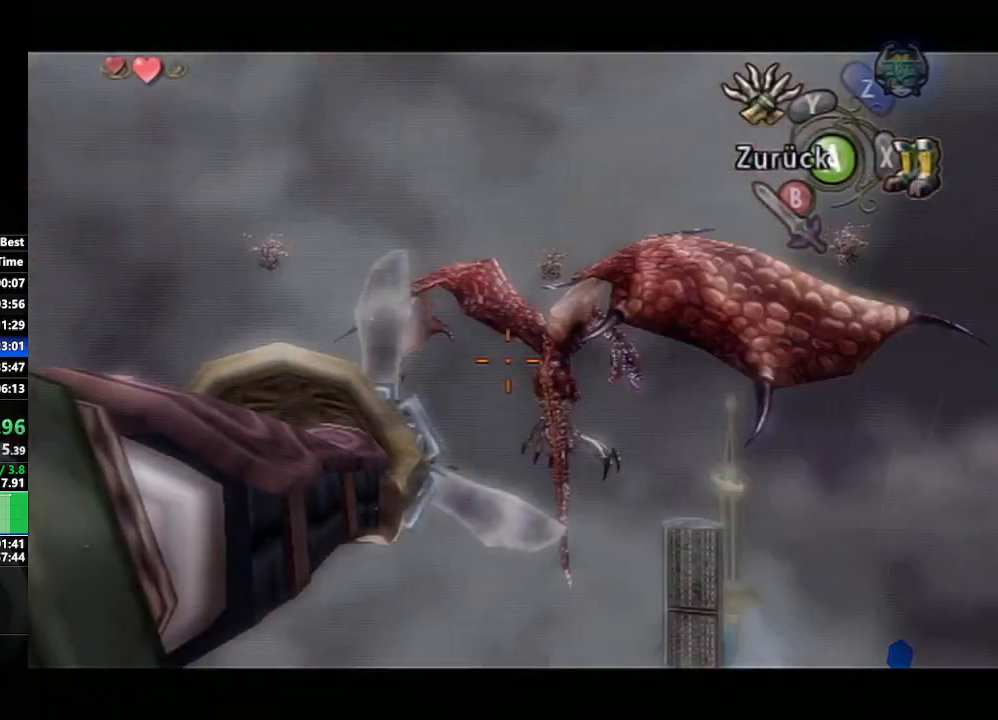
{"buttons": [], "left_stick": "center", "right_stick": "center", "events": [[17, "left_stick", "center"]]}
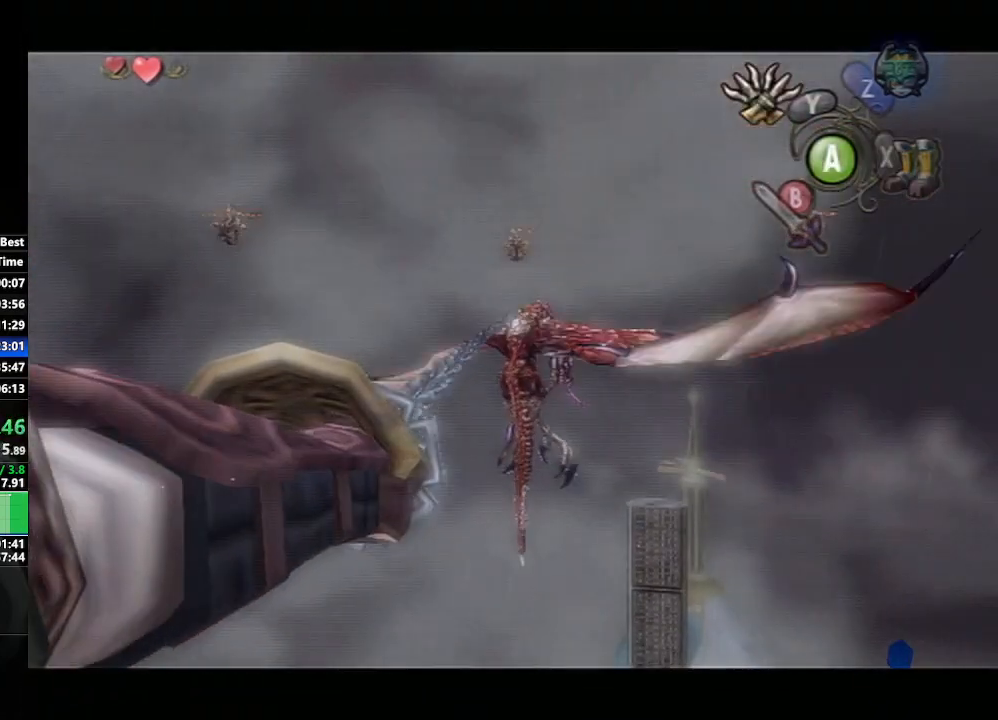
{"buttons": [], "left_stick": "center", "right_stick": "center", "events": []}
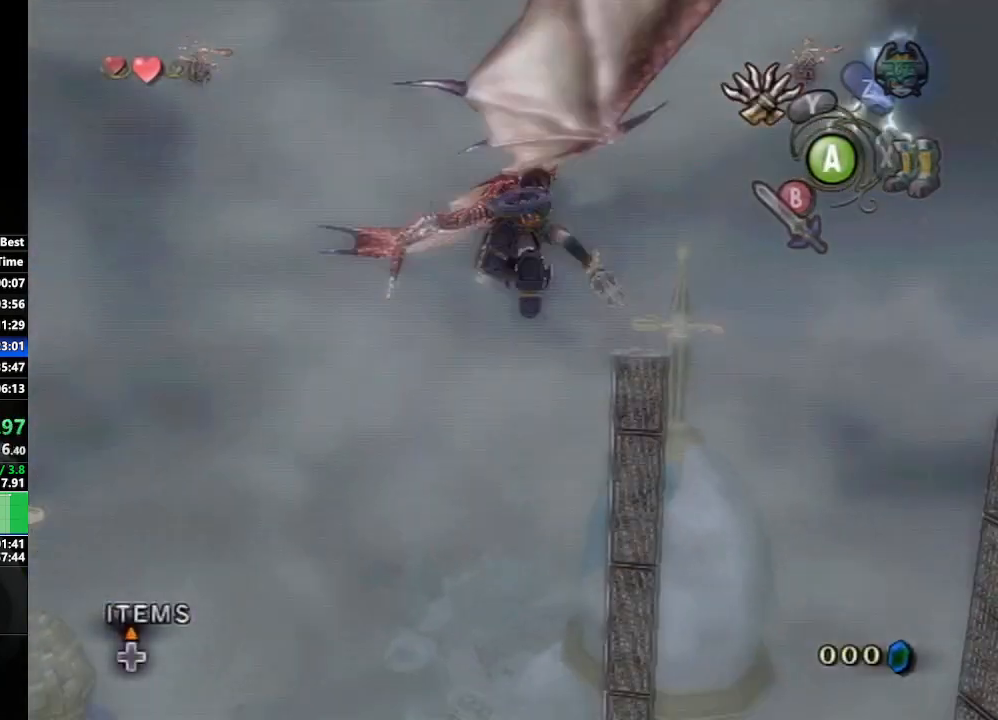
{"buttons": [], "left_stick": "center", "right_stick": "center", "events": []}
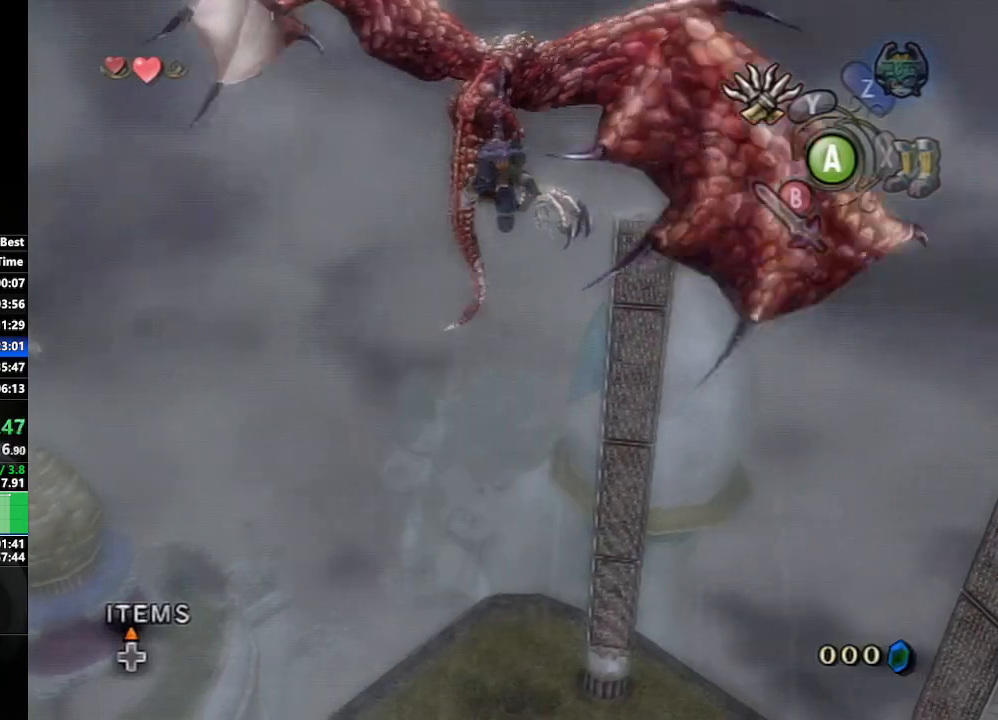
{"buttons": ["B"], "left_stick": "center", "right_stick": "center", "events": [[300, "B", "down"], [383, "B", "up"], [450, "B", "down"]]}
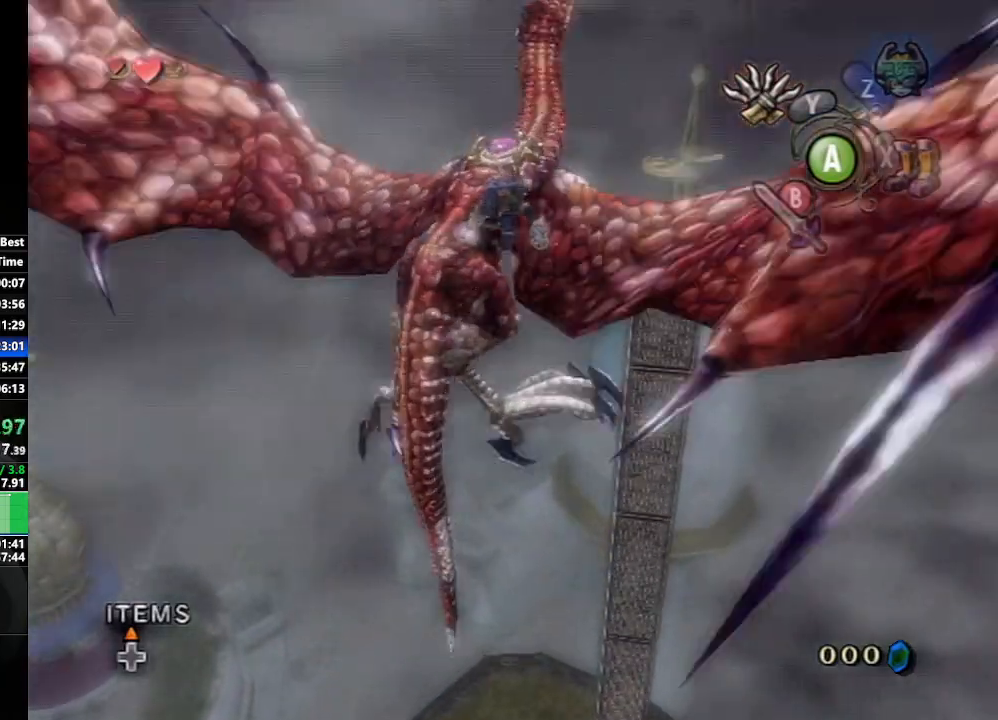
{"buttons": [], "left_stick": "center", "right_stick": "center", "events": [[50, "B", "up"], [133, "B", "down"], [200, "B", "up"], [283, "B", "down"], [350, "B", "up"], [433, "B", "down"], [500, "B", "up"]]}
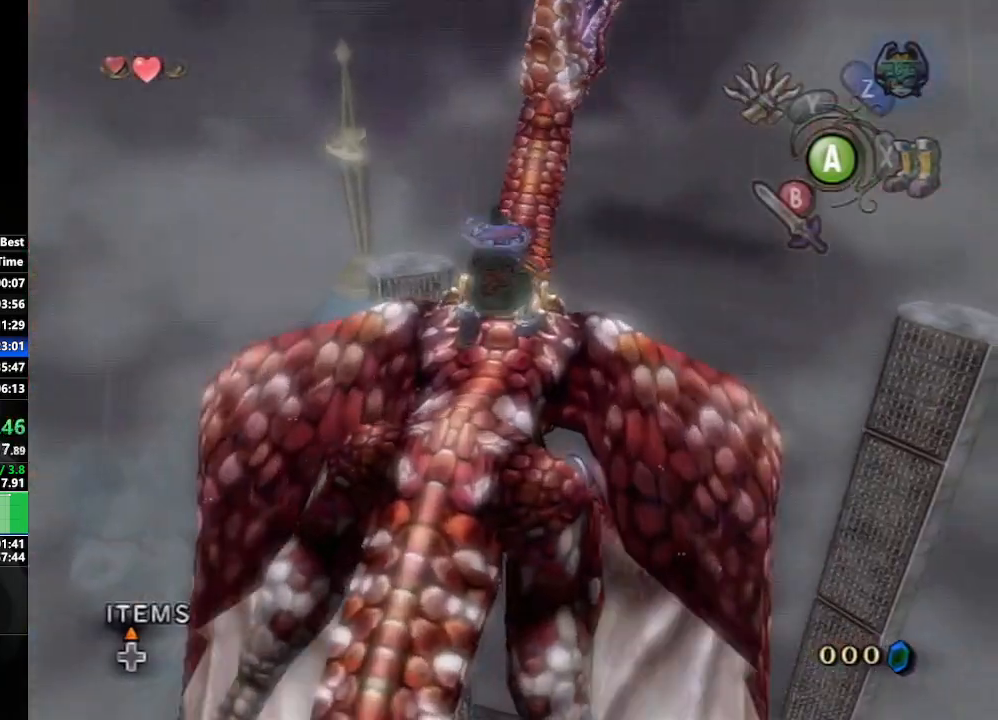
{"buttons": [], "left_stick": "center", "right_stick": "center", "events": [[100, "B", "down"], [150, "B", "up"], [250, "B", "down"], [317, "B", "up"], [400, "B", "down"], [450, "B", "up"]]}
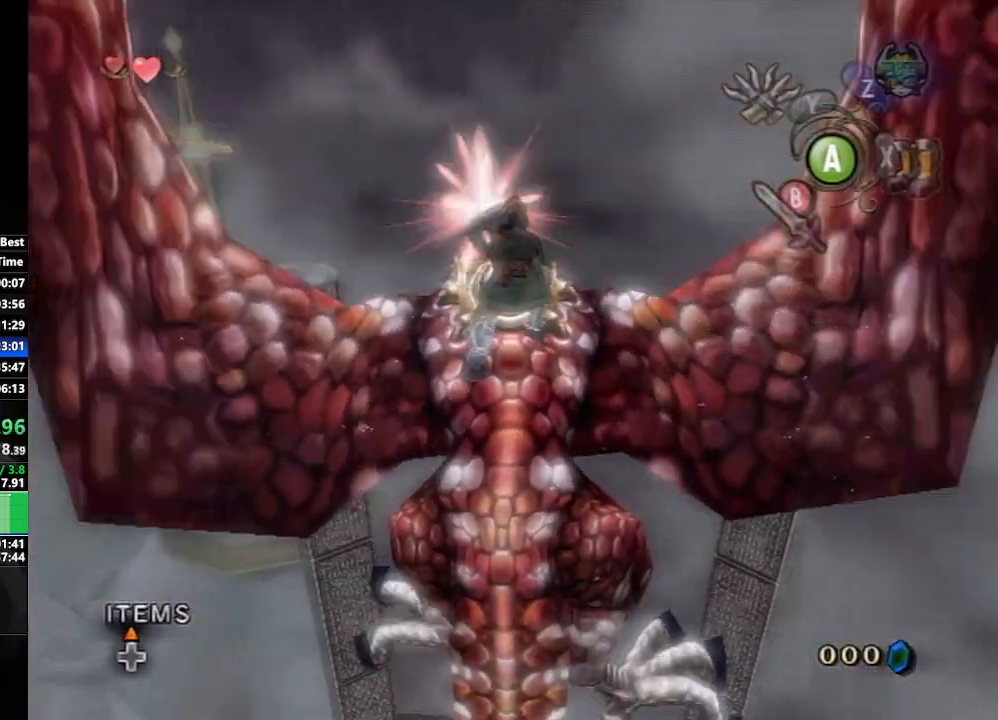
{"buttons": [], "left_stick": "center", "right_stick": "center", "events": [[50, "B", "down"], [133, "B", "up"], [200, "B", "down"], [283, "B", "up"], [367, "B", "down"], [433, "B", "up"]]}
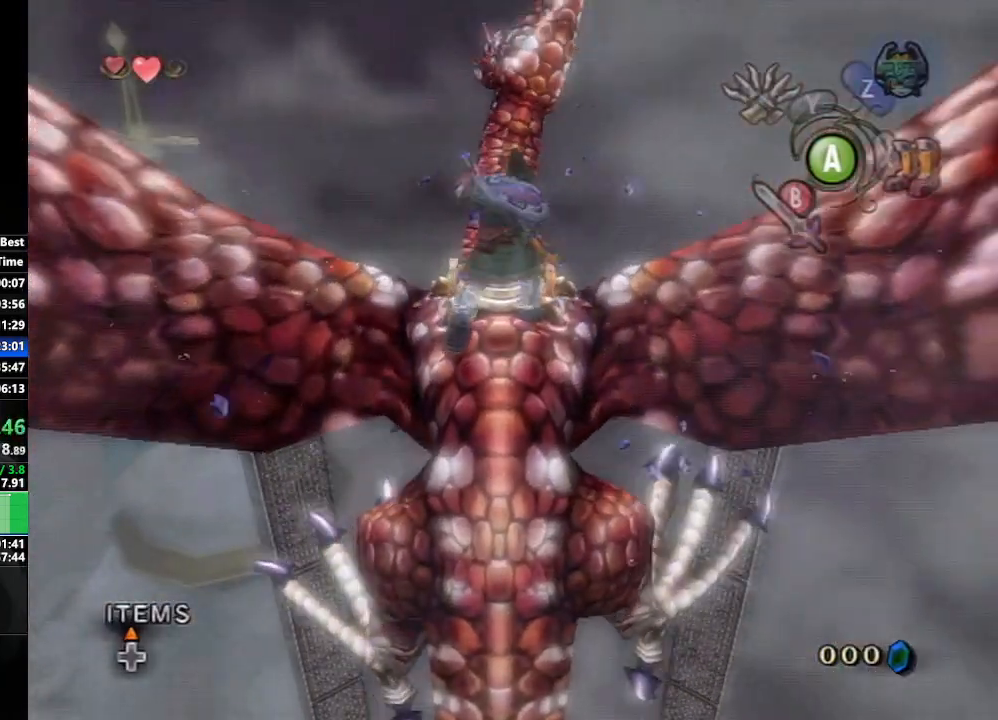
{"buttons": ["B"], "left_stick": "center", "right_stick": "center", "events": [[17, "B", "down"], [133, "B", "up"], [167, "B", "down"], [283, "B", "up"], [350, "B", "down"], [417, "B", "up"], [500, "B", "down"]]}
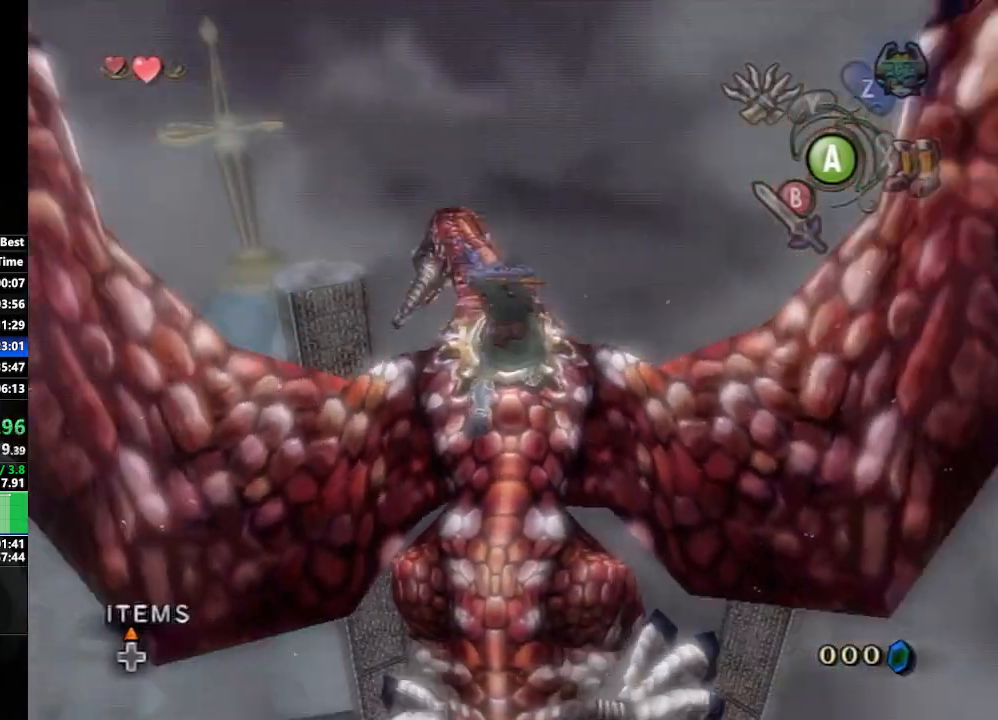
{"buttons": ["B"], "left_stick": "center", "right_stick": "center", "events": [[83, "B", "up"], [150, "B", "down"], [217, "B", "up"], [317, "B", "down"], [383, "B", "up"], [483, "B", "down"]]}
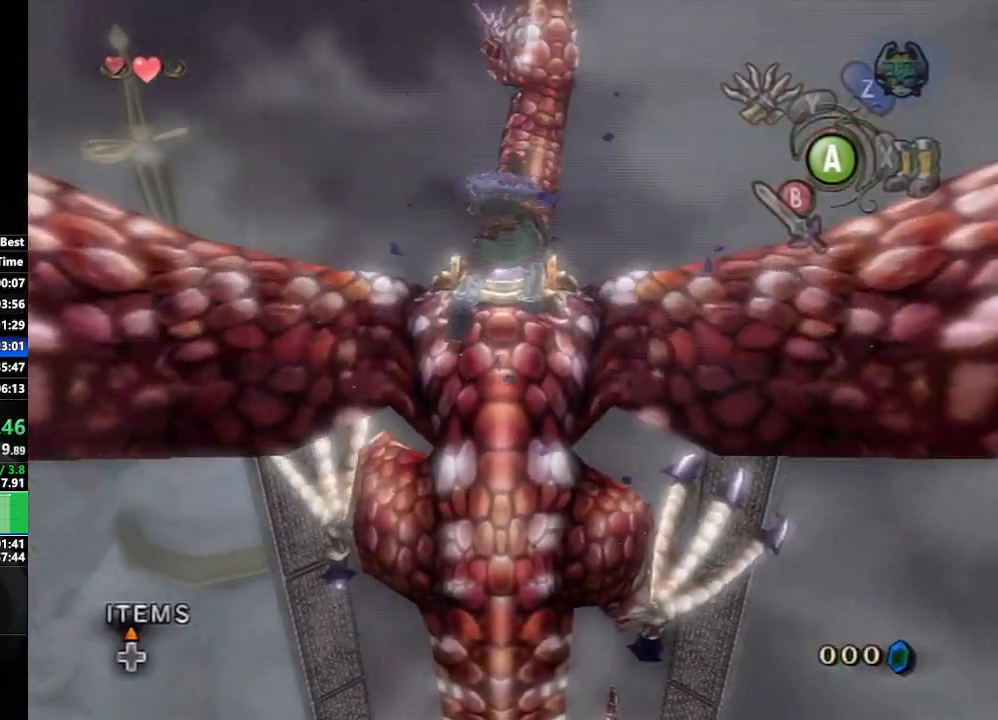
{"buttons": ["B"], "left_stick": "center", "right_stick": "center", "events": [[50, "B", "up"], [150, "B", "down"], [217, "B", "up"], [300, "B", "down"], [383, "B", "up"], [467, "B", "down"]]}
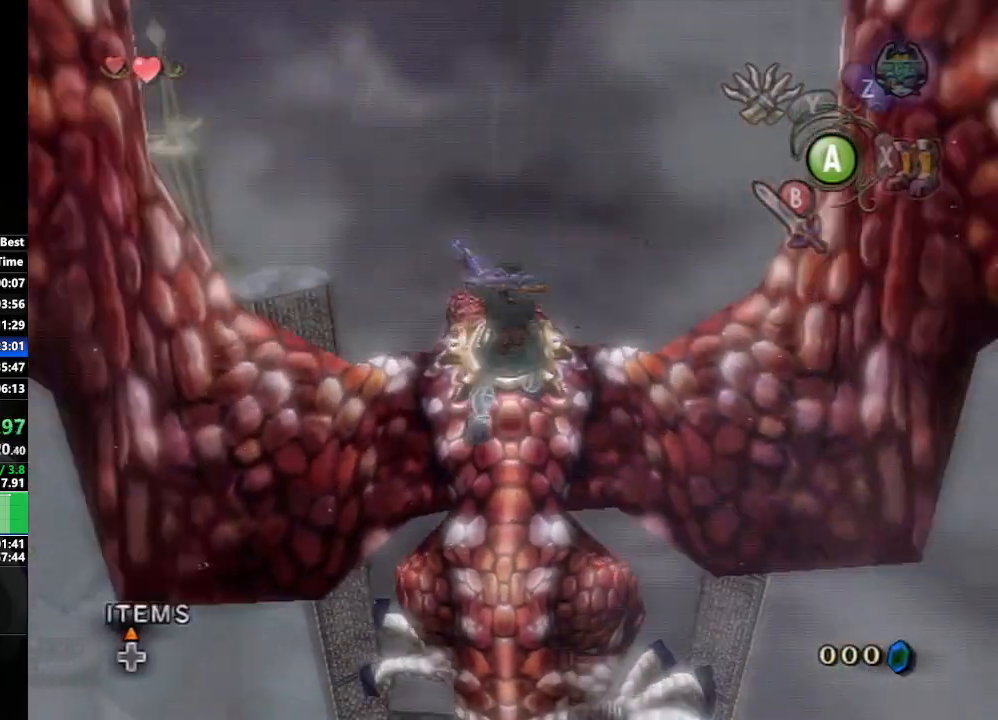
{"buttons": ["B"], "left_stick": "center", "right_stick": "center", "events": [[33, "B", "up"], [117, "B", "down"], [200, "B", "up"], [283, "B", "down"], [383, "B", "up"], [467, "B", "down"]]}
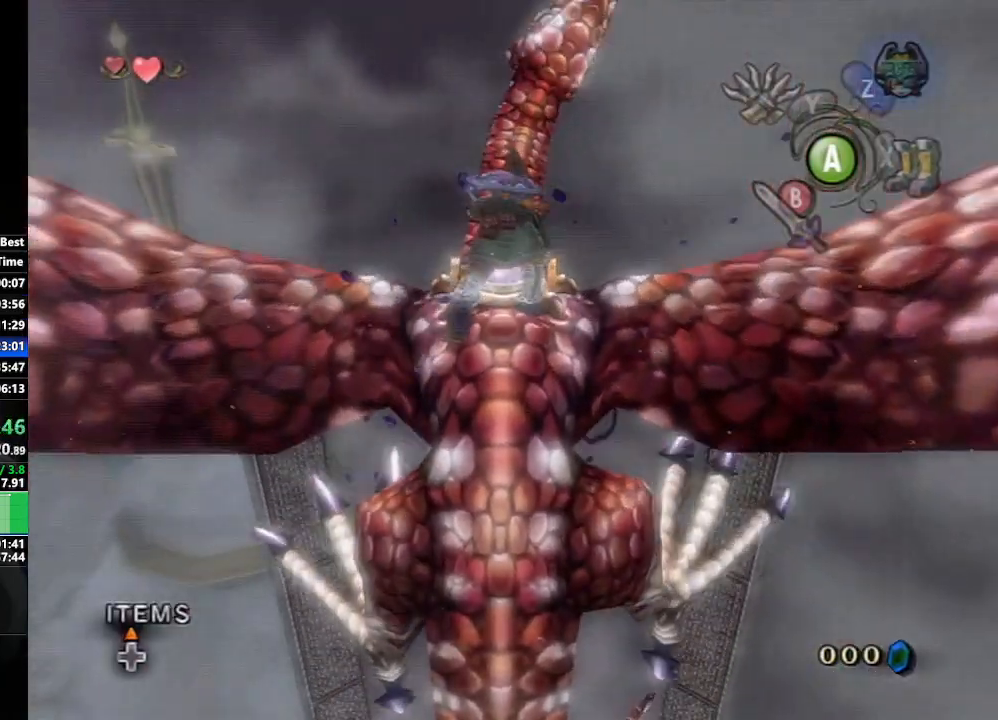
{"buttons": ["B"], "left_stick": "center", "right_stick": "center", "events": [[50, "B", "up"], [133, "B", "down"], [217, "B", "up"], [300, "B", "down"], [383, "B", "up"], [467, "B", "down"]]}
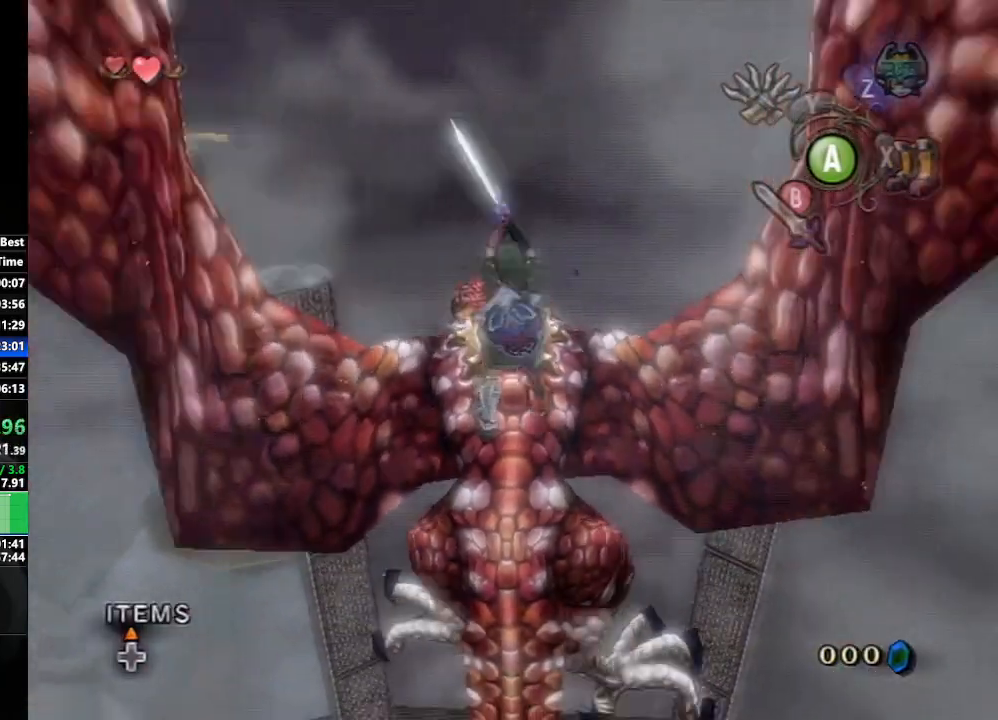
{"buttons": [], "left_stick": "center", "right_stick": "center", "events": [[50, "B", "up"], [117, "B", "down"], [217, "B", "up"]]}
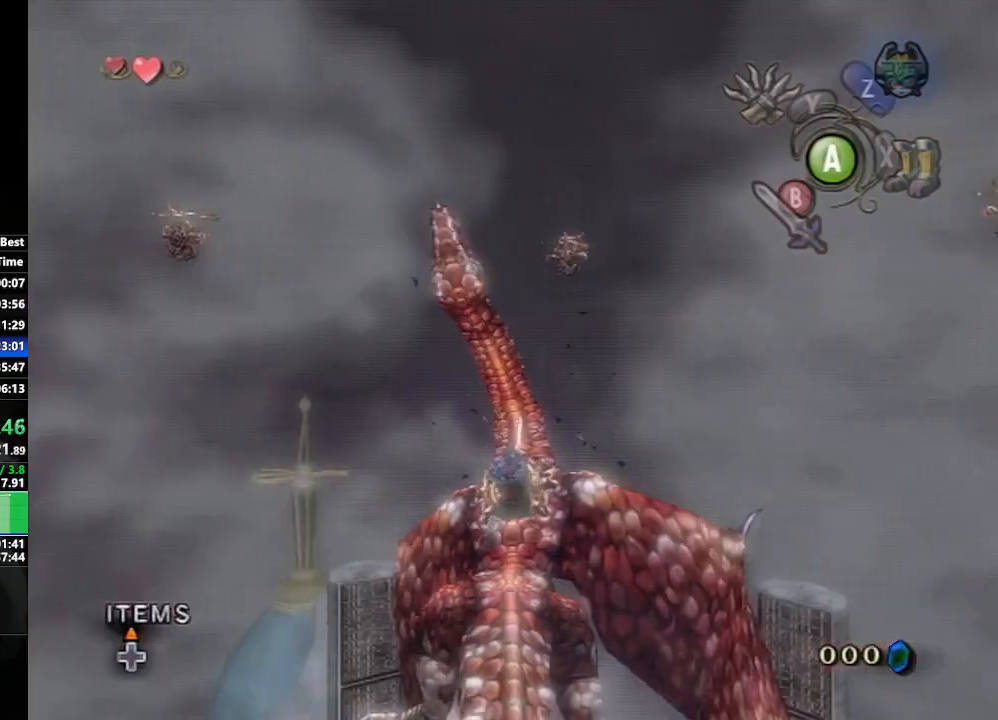
{"buttons": [], "left_stick": "center", "right_stick": "right", "events": [[133, "right_stick", "right"]]}
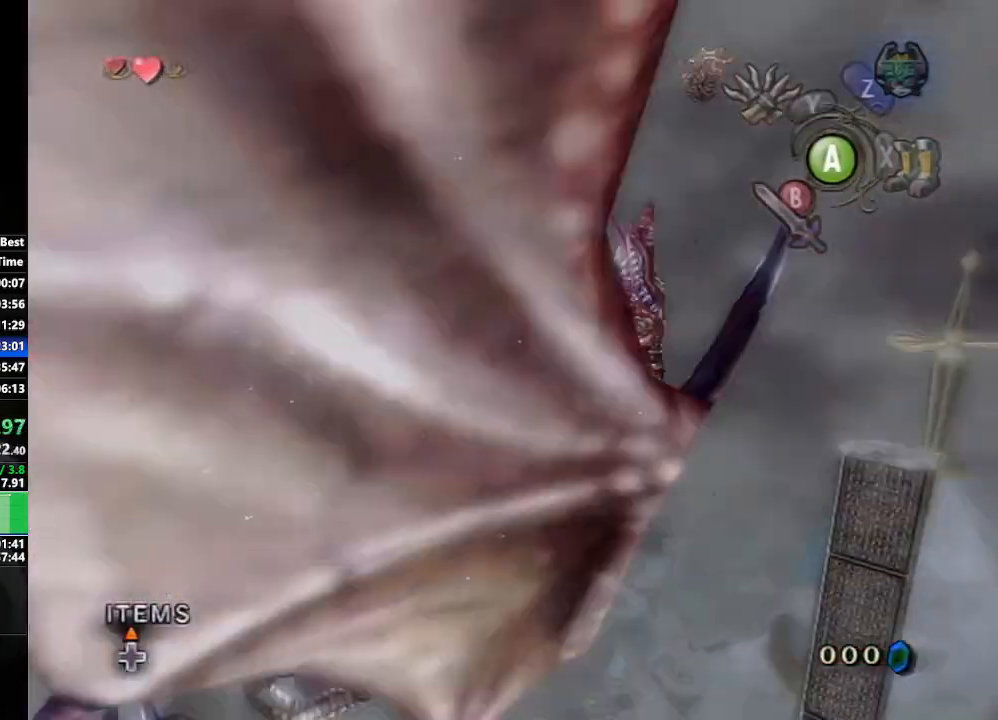
{"buttons": [], "left_stick": "center", "right_stick": "right", "events": []}
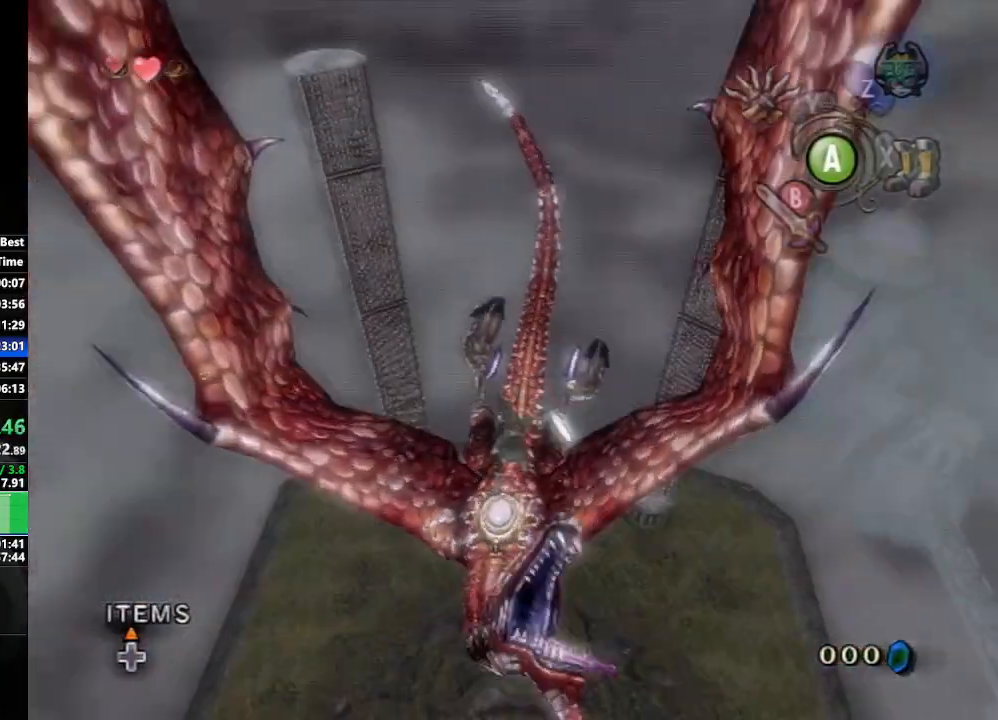
{"buttons": [], "left_stick": "center", "right_stick": "center", "events": [[17, "right_stick", "center"]]}
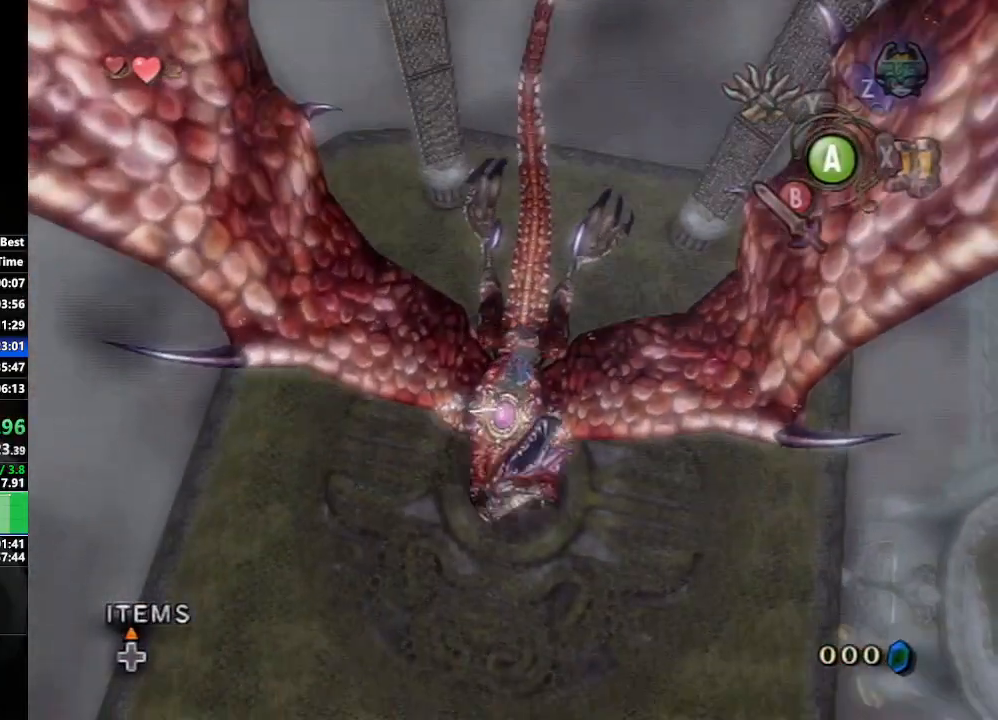
{"buttons": [], "left_stick": "center", "right_stick": "center", "events": [[283, "right_stick", "left"], [450, "right_stick", "center"]]}
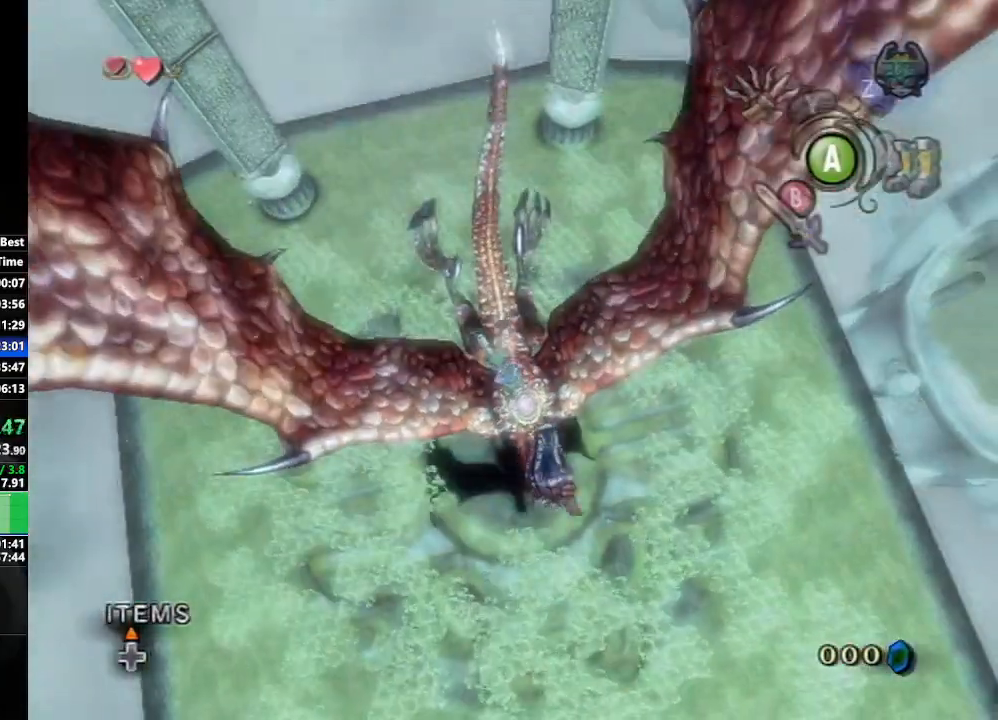
{"buttons": [], "left_stick": "center", "right_stick": "center", "events": []}
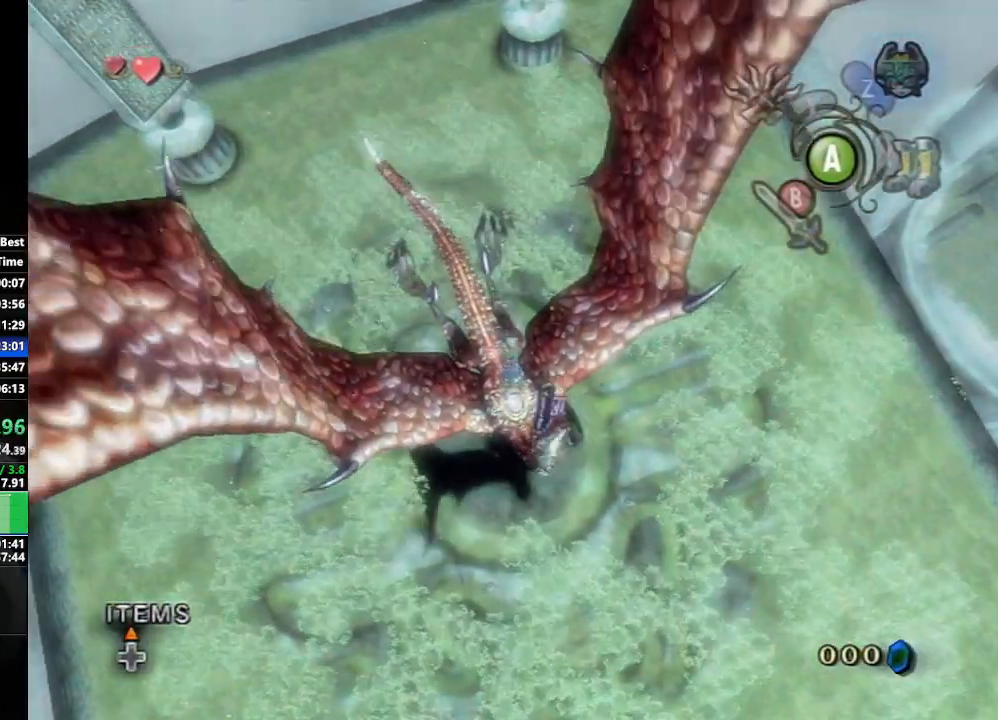
{"buttons": [], "left_stick": "up", "right_stick": "center", "events": [[383, "left_stick", "up"]]}
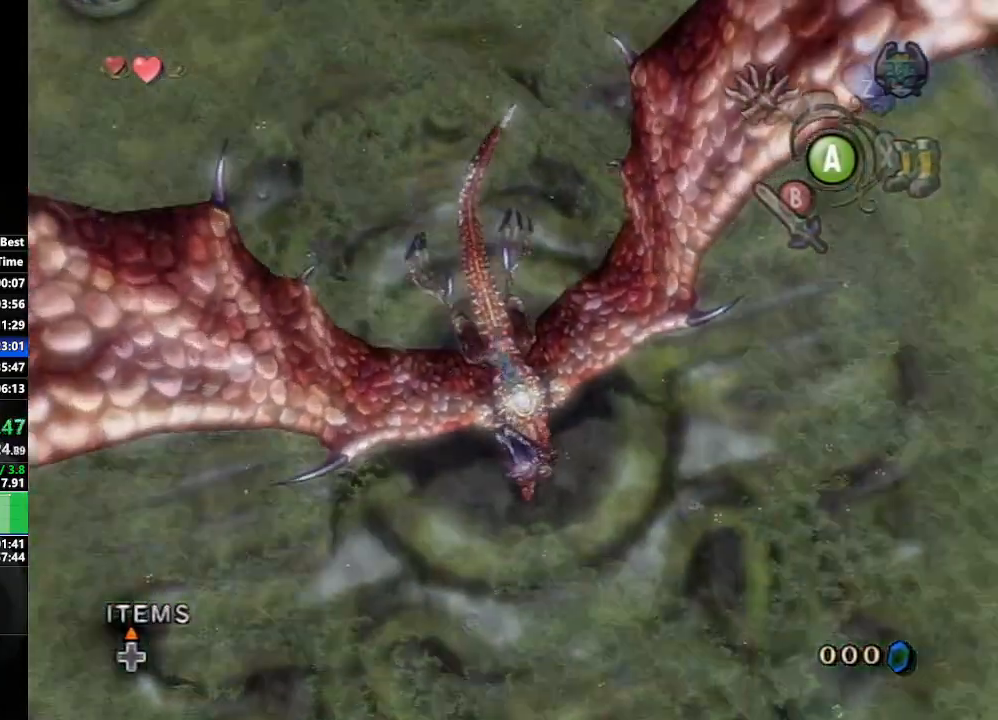
{"buttons": ["A"], "left_stick": "up", "right_stick": "center", "events": [[267, "X", "down"], [367, "X", "up"], [500, "A", "down"]]}
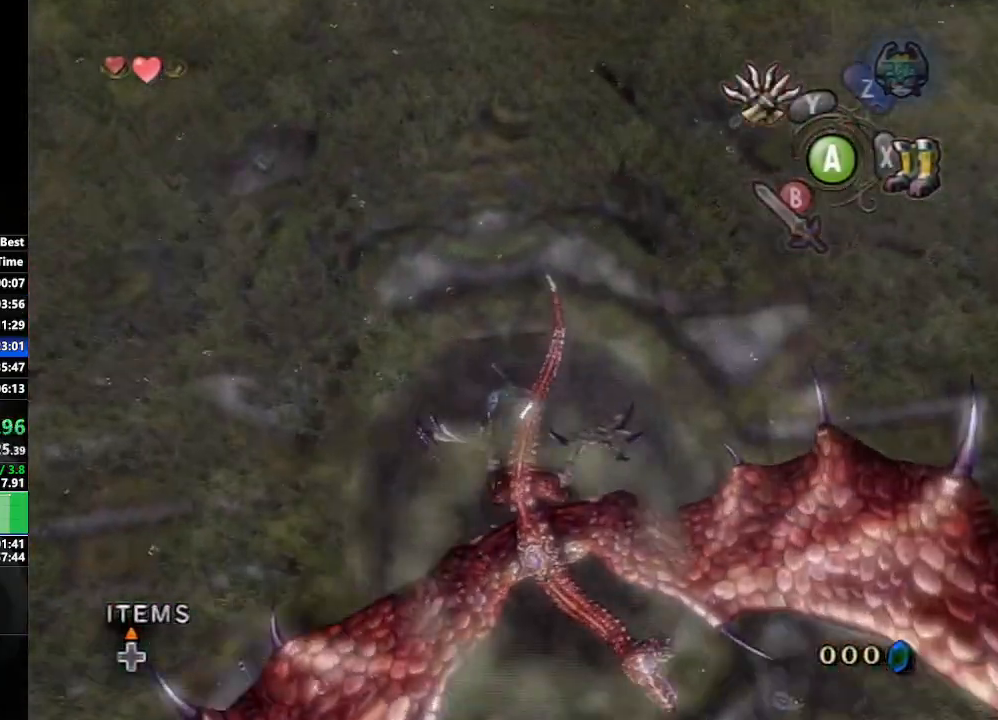
{"buttons": ["A"], "left_stick": "up", "right_stick": "center", "events": [[67, "A", "up"], [150, "A", "down"], [217, "A", "up"], [283, "A", "down"], [367, "A", "up"], [450, "A", "down"]]}
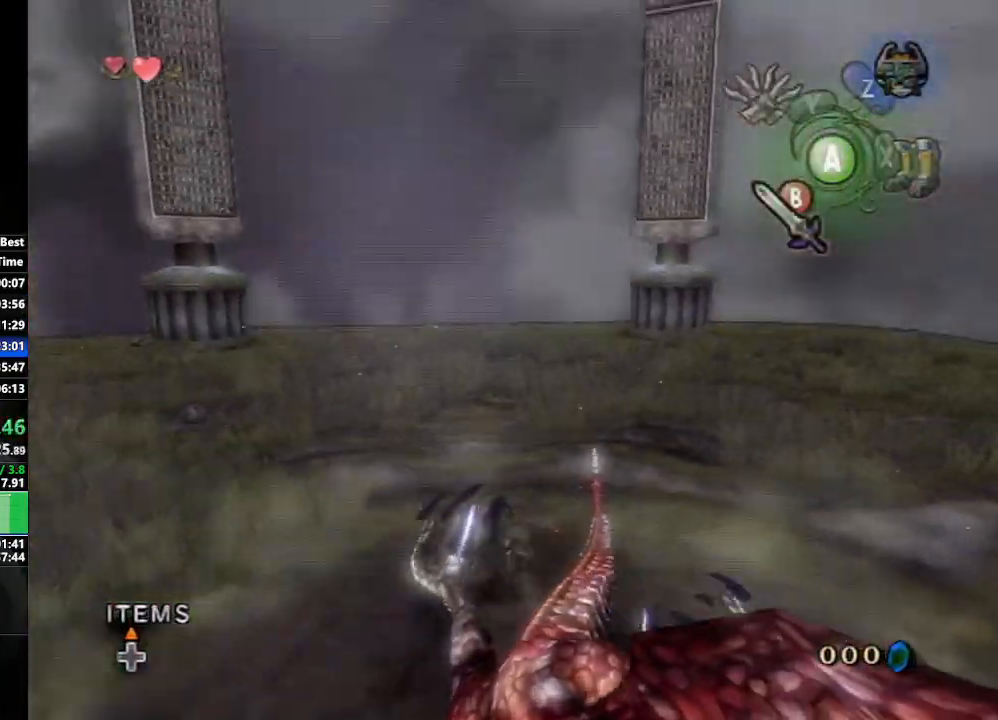
{"buttons": ["A"], "left_stick": "up", "right_stick": "center", "events": [[17, "A", "up"], [83, "A", "down"], [167, "A", "up"], [500, "A", "down"]]}
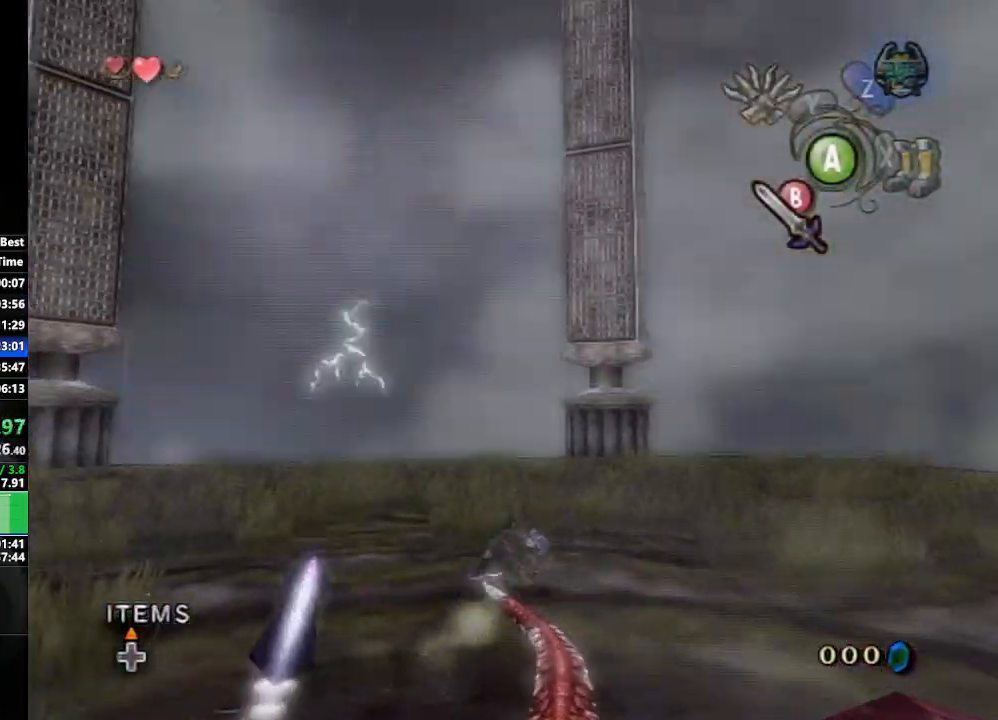
{"buttons": [], "left_stick": "up", "right_stick": "center", "events": [[33, "A", "up"], [150, "A", "down"], [250, "A", "up"]]}
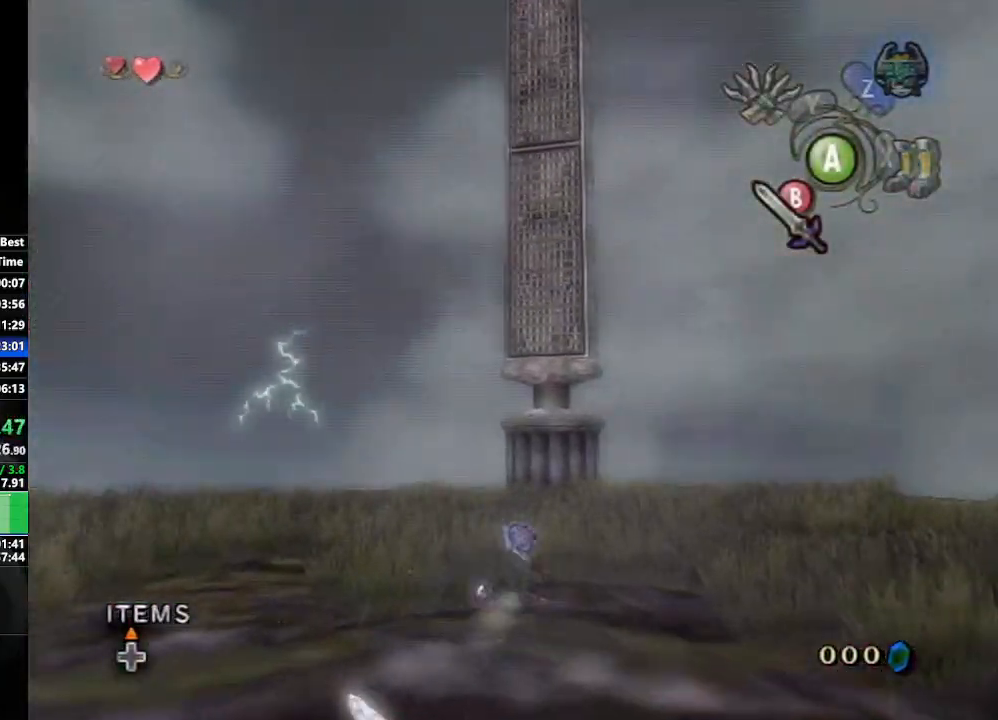
{"buttons": ["L1"], "left_stick": "center", "right_stick": "center", "events": [[433, "L1", "down"], [483, "left_stick", "center"]]}
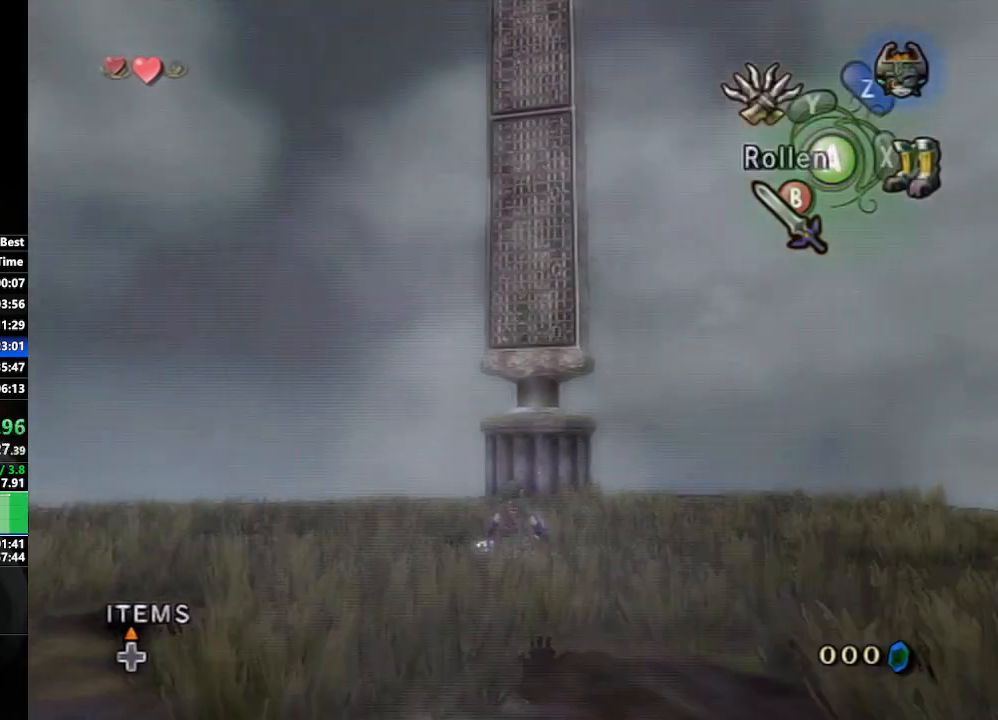
{"buttons": ["L1"], "left_stick": "up", "right_stick": "center", "events": [[67, "left_stick", "left"], [100, "A", "down"], [167, "A", "up"], [183, "left_stick", "up-left"], [217, "X", "down"], [300, "left_stick", "up"], [367, "X", "up"]]}
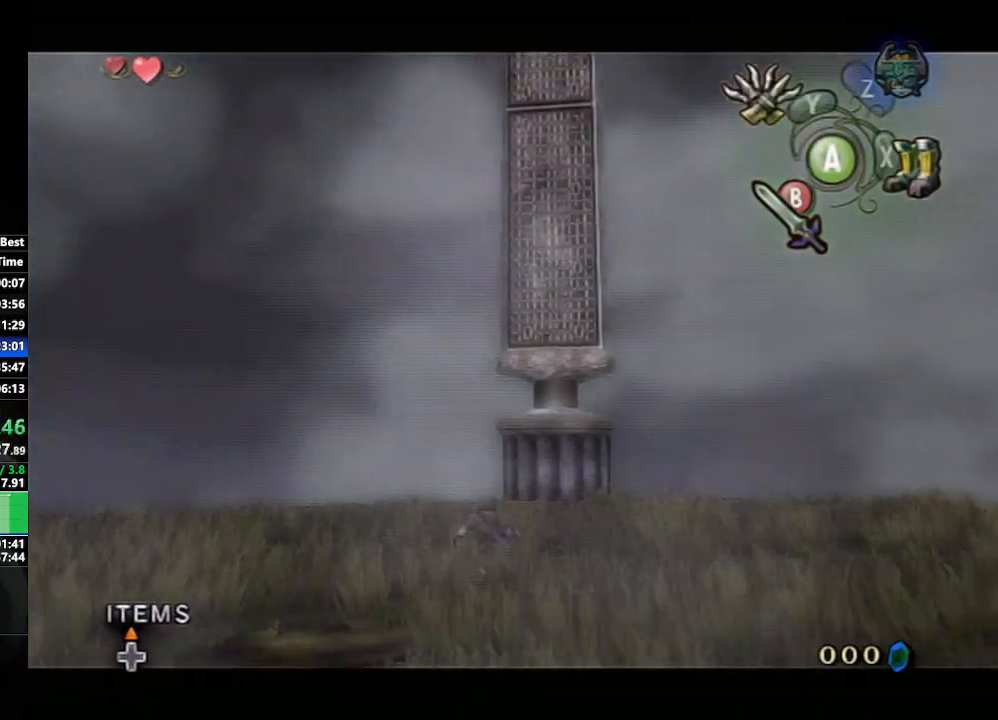
{"buttons": [], "left_stick": "down", "right_stick": "center", "events": [[150, "left_stick", "center"], [150, "right_stick", "up"], [200, "L1", "up"], [267, "left_stick", "down"], [267, "right_stick", "center"]]}